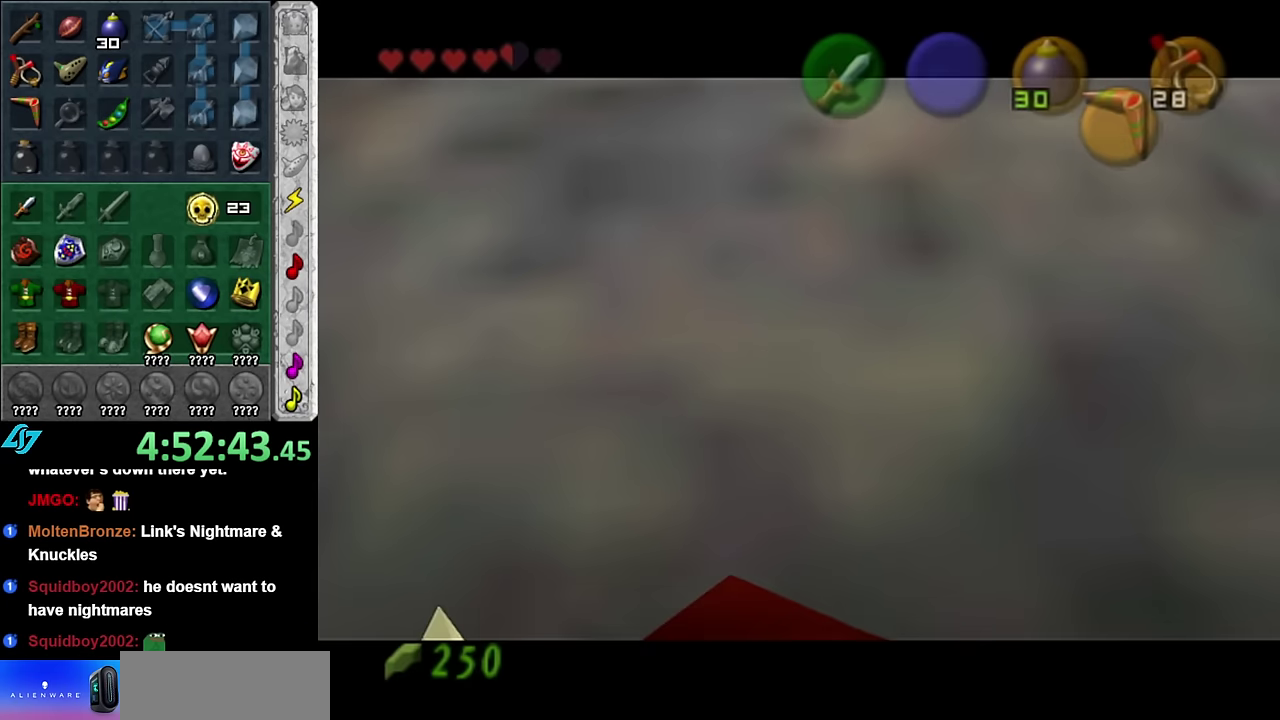
Gameplay with a controller (Nintendo layout); each line is a JSON object with the inputs held at the frame after it. "events" lists button and stick changes between this image and that frame as [ms after this image, input, new state], when the widget could be followed in between. Not read: L3 R2 R3 Y.
{"buttons": [], "left_stick": "up", "right_stick": "center", "events": [[17, "A", "up"], [133, "left_stick", "up"]]}
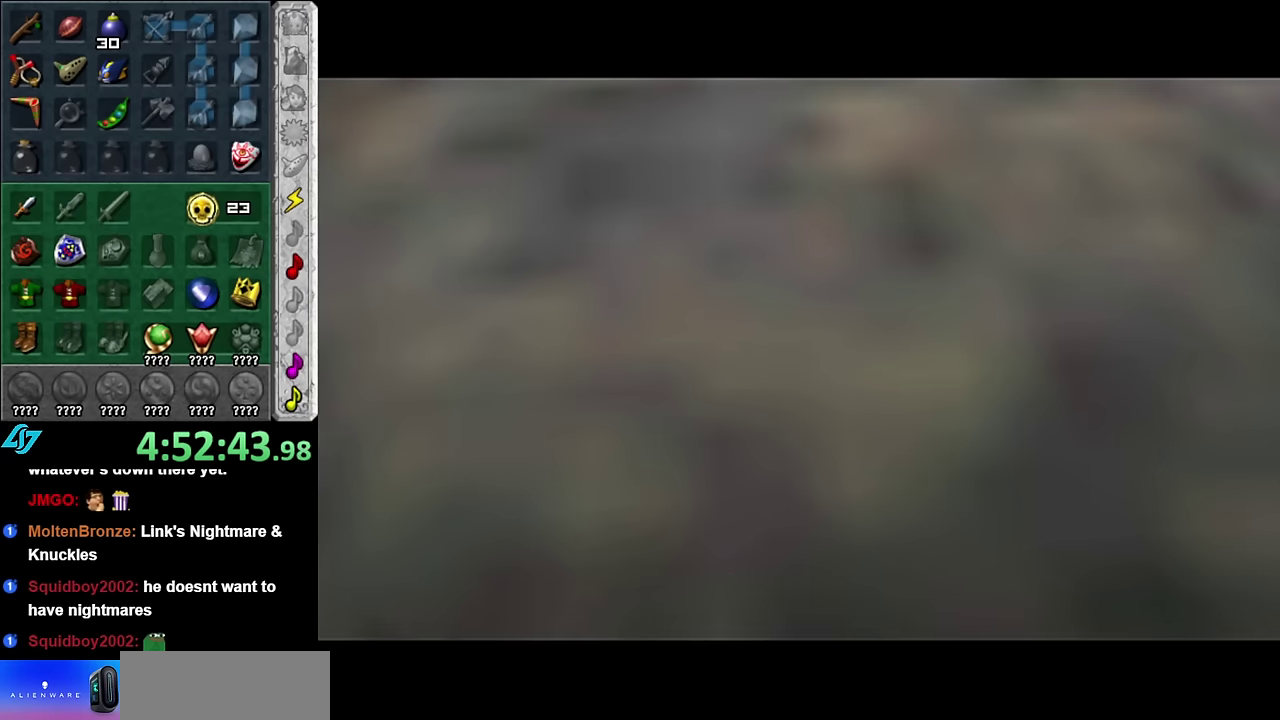
{"buttons": [], "left_stick": "up", "right_stick": "center", "events": []}
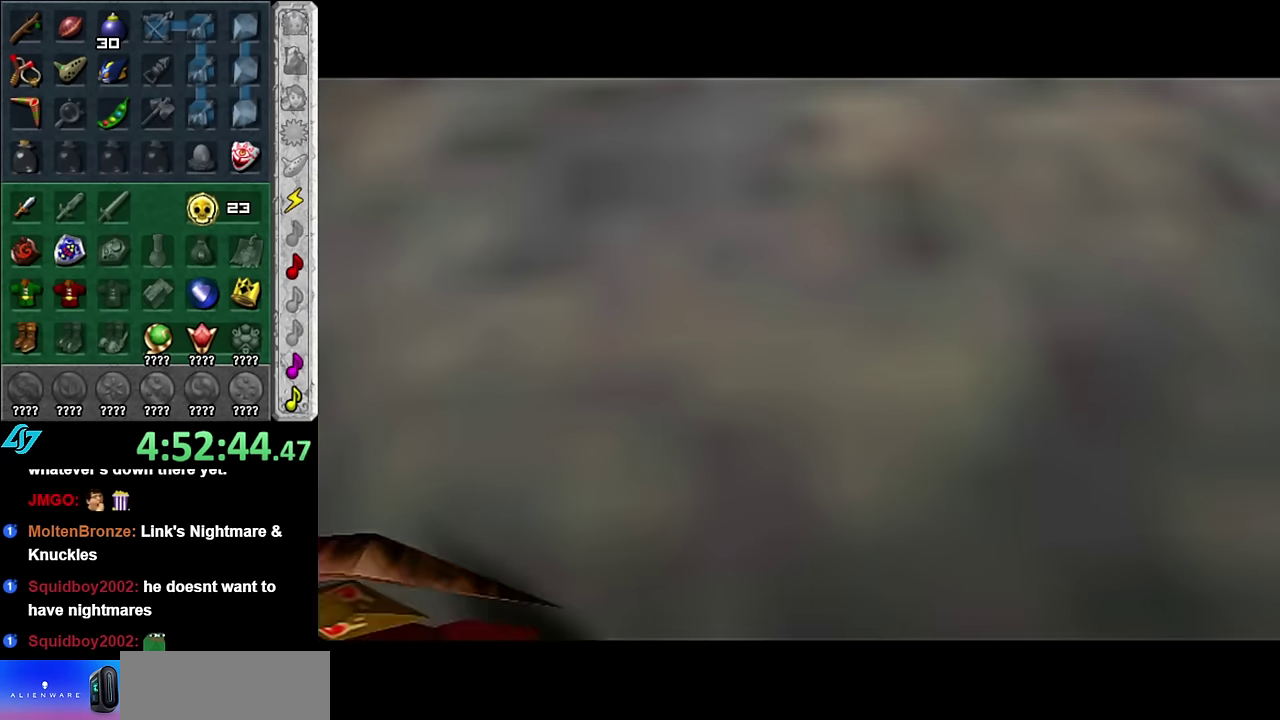
{"buttons": [], "left_stick": "up", "right_stick": "center", "events": []}
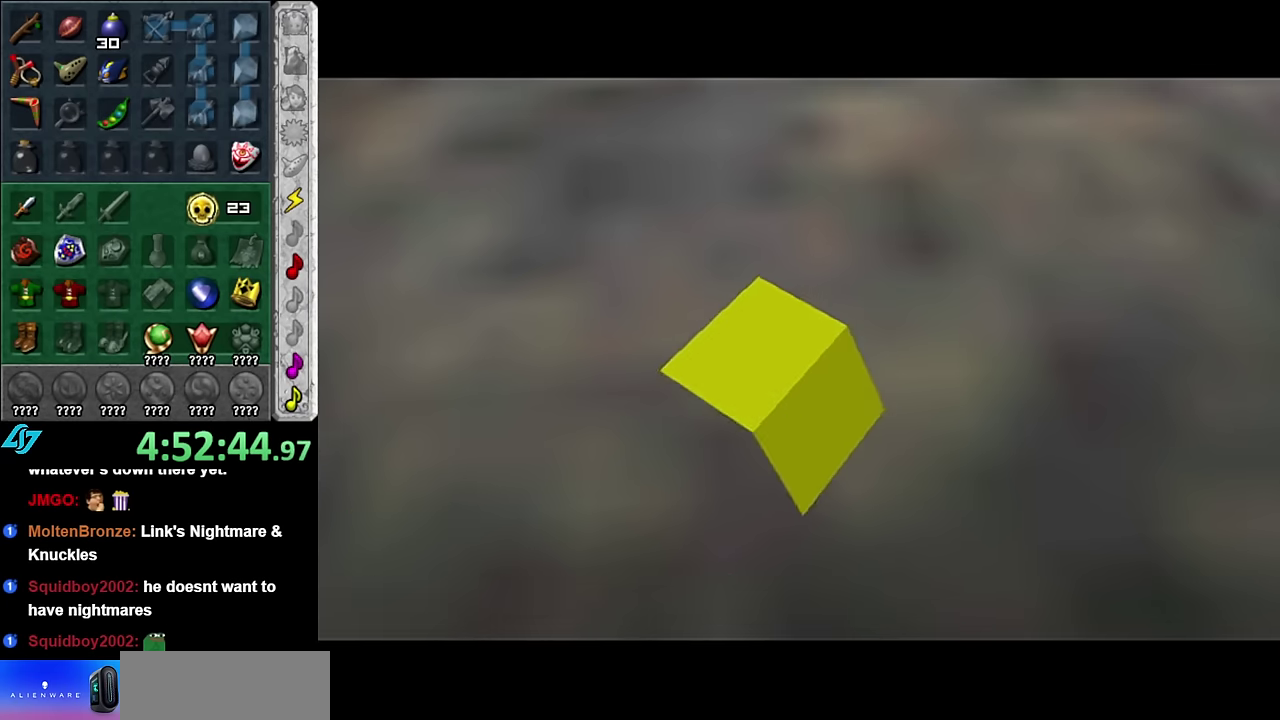
{"buttons": [], "left_stick": "up", "right_stick": "center", "events": []}
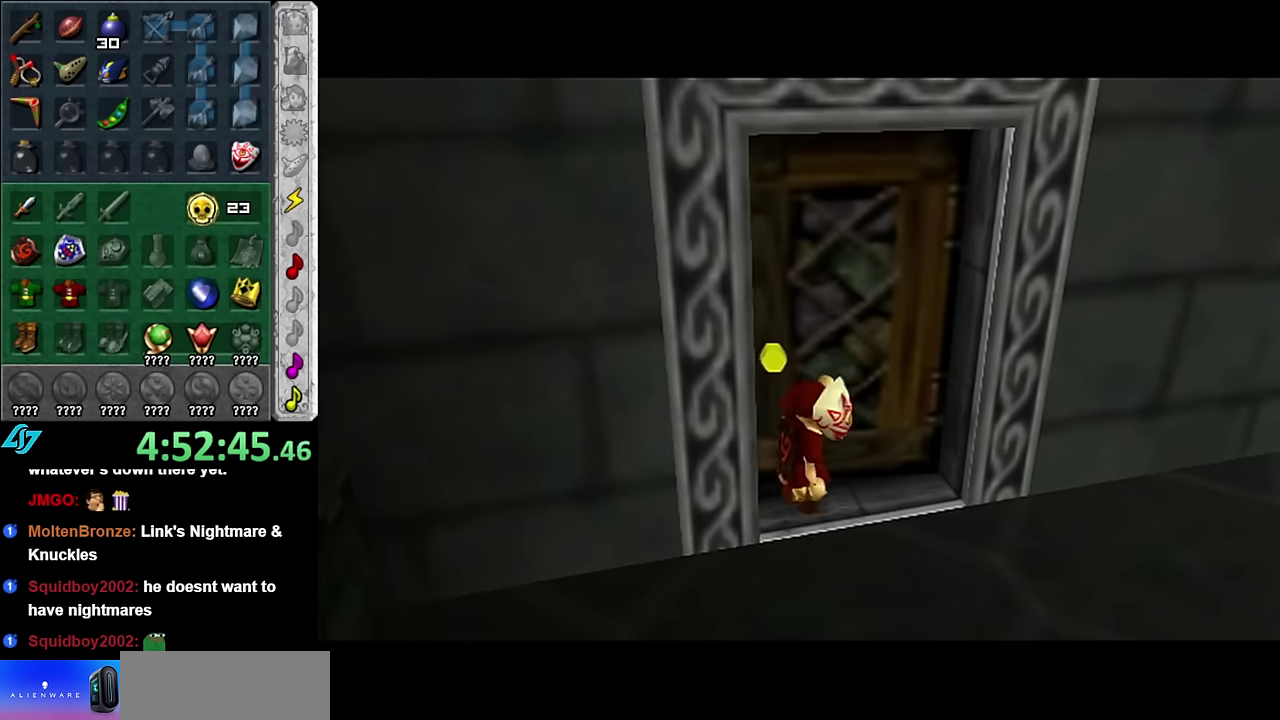
{"buttons": [], "left_stick": "up", "right_stick": "center", "events": []}
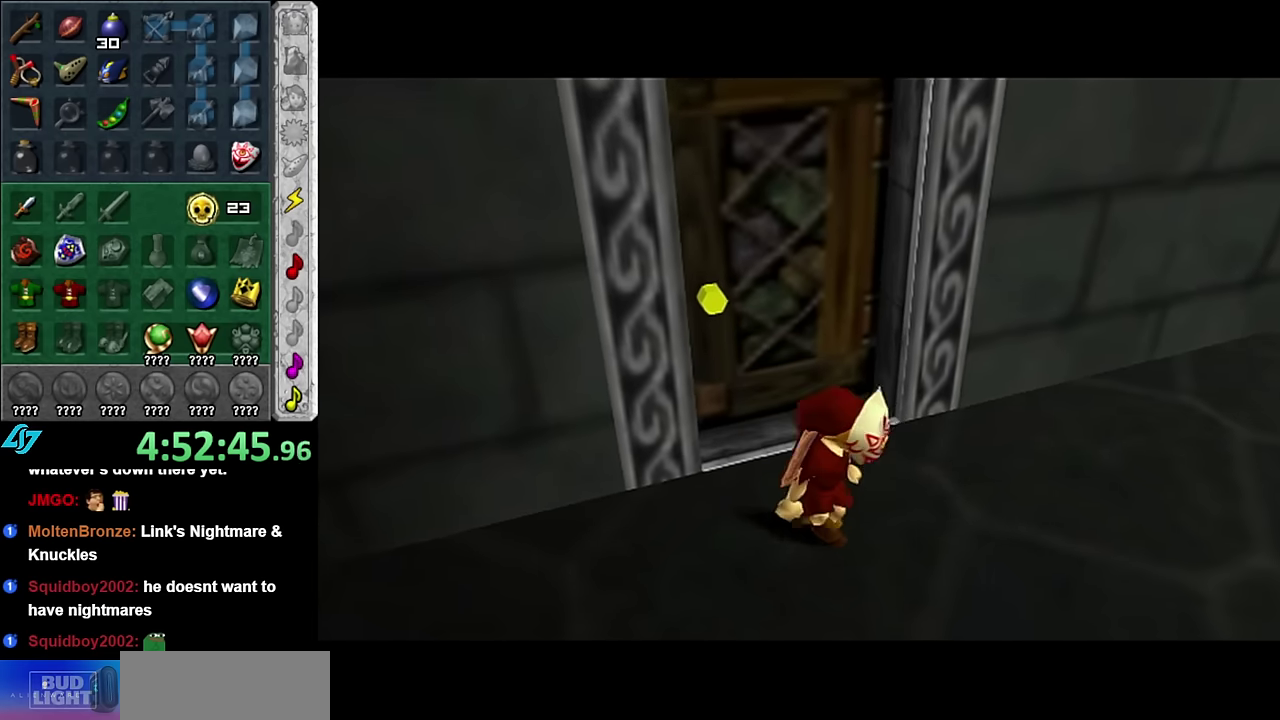
{"buttons": [], "left_stick": "up-left", "right_stick": "center", "events": [[50, "left_stick", "up-left"]]}
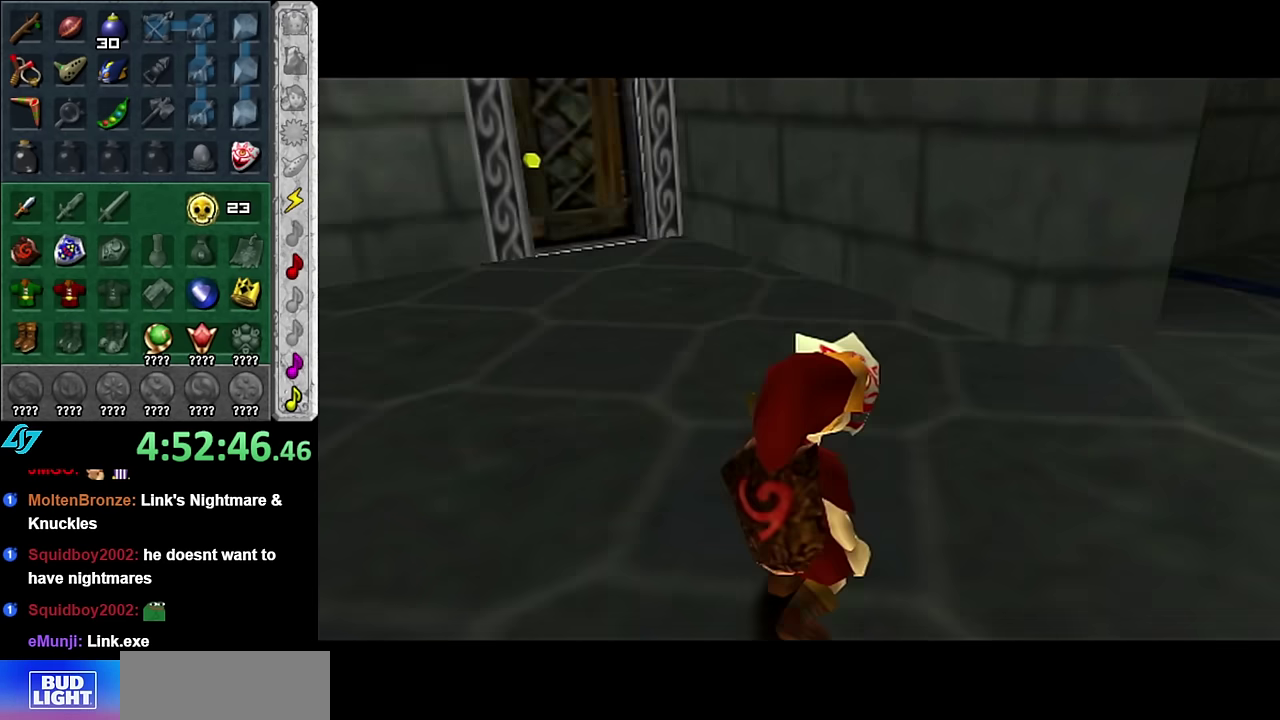
{"buttons": ["L1"], "left_stick": "up", "right_stick": "center", "events": [[300, "A", "down"], [383, "L1", "down"], [450, "A", "up"], [483, "left_stick", "up"]]}
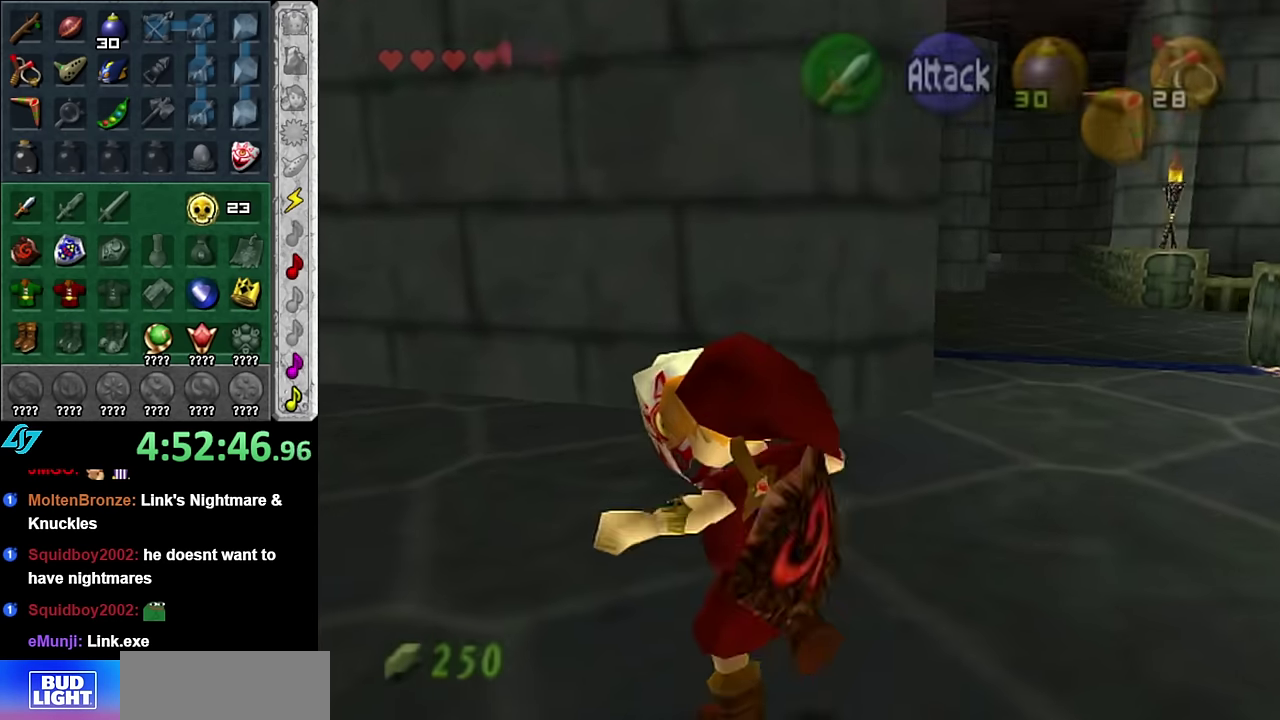
{"buttons": [], "left_stick": "up", "right_stick": "center", "events": [[100, "L1", "up"]]}
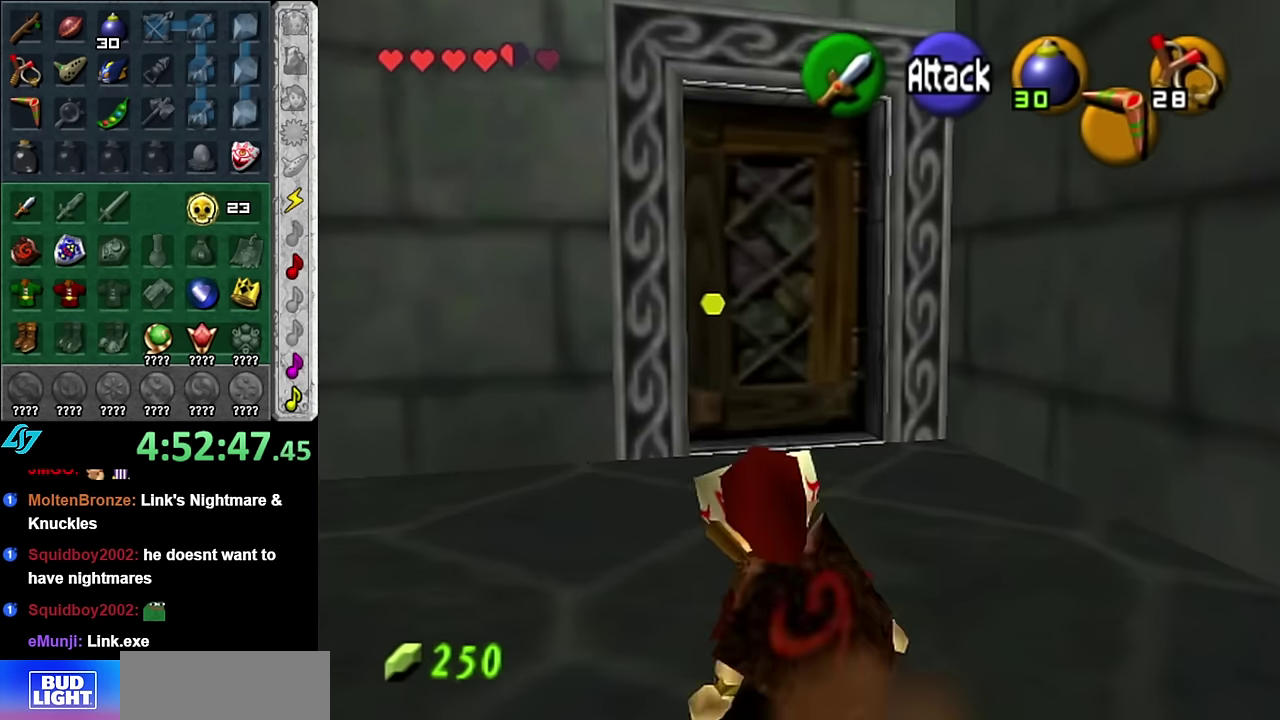
{"buttons": ["A"], "left_stick": "up", "right_stick": "center", "events": [[483, "A", "down"]]}
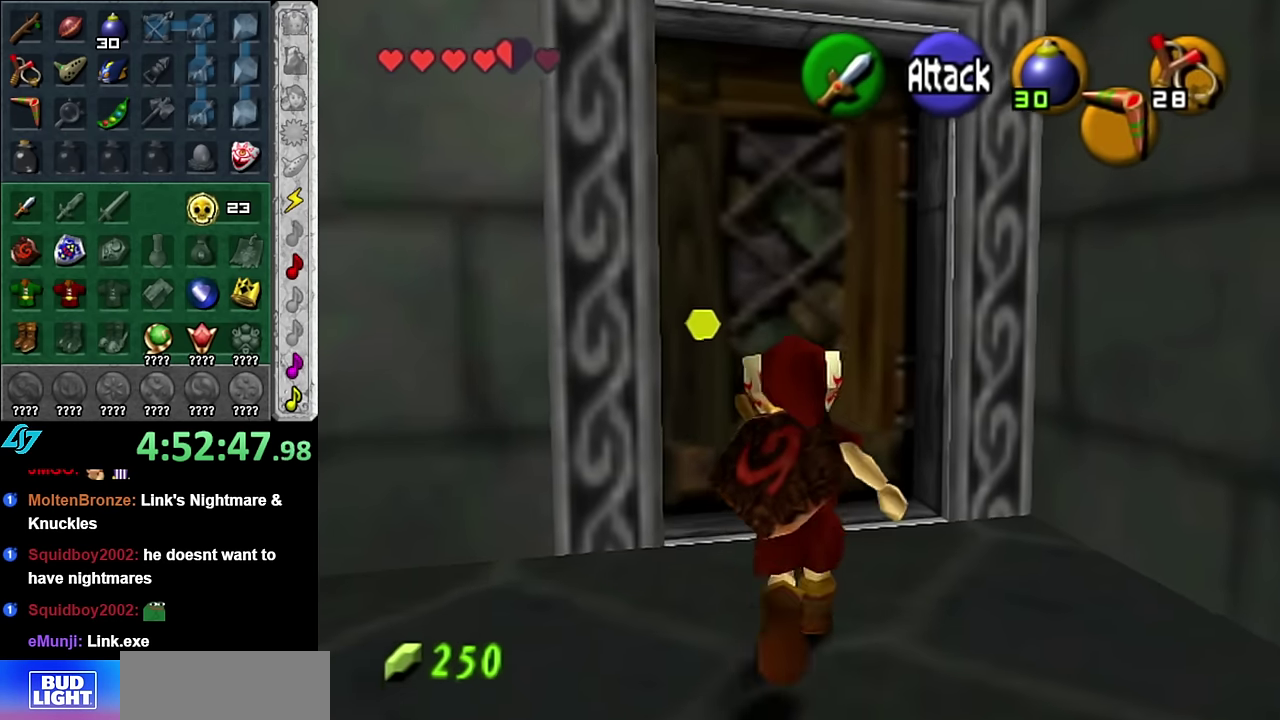
{"buttons": ["A"], "left_stick": "center", "right_stick": "center", "events": [[50, "left_stick", "center"], [66, "A", "up"], [166, "A", "down"], [266, "A", "up"], [333, "A", "down"], [416, "A", "up"], [483, "A", "down"]]}
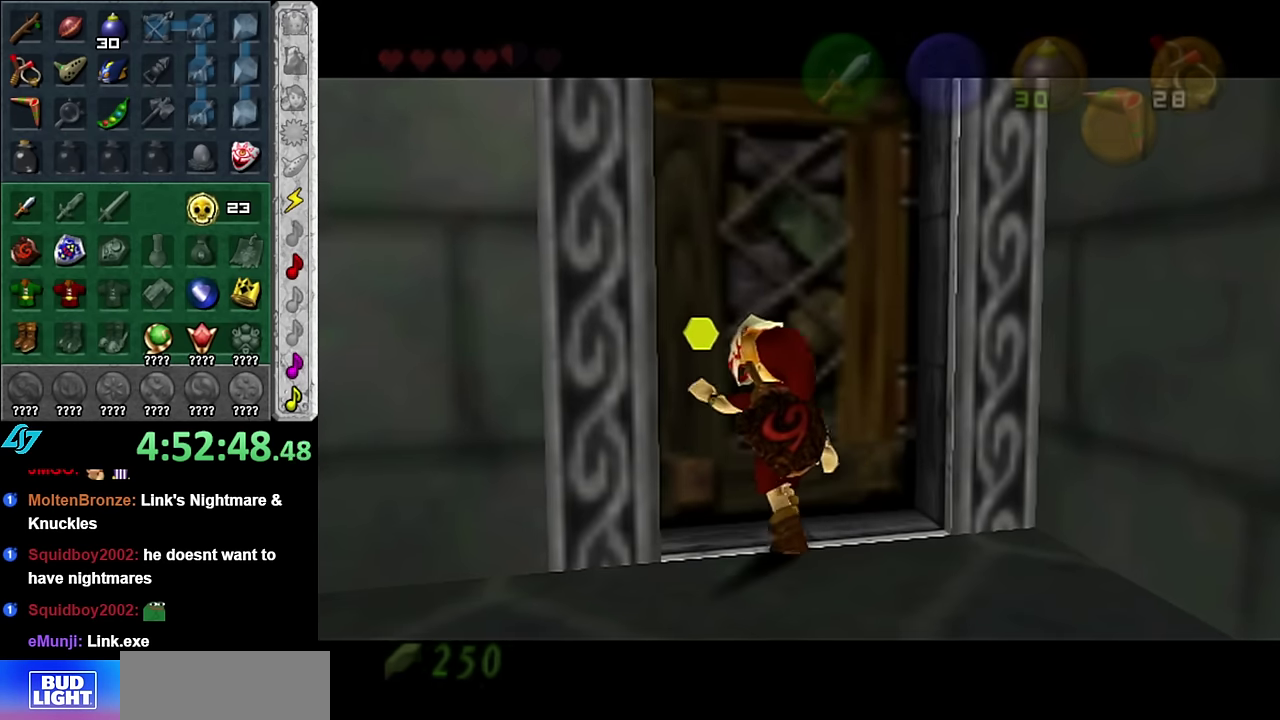
{"buttons": [], "left_stick": "up", "right_stick": "center", "events": [[83, "A", "up"], [116, "left_stick", "up"]]}
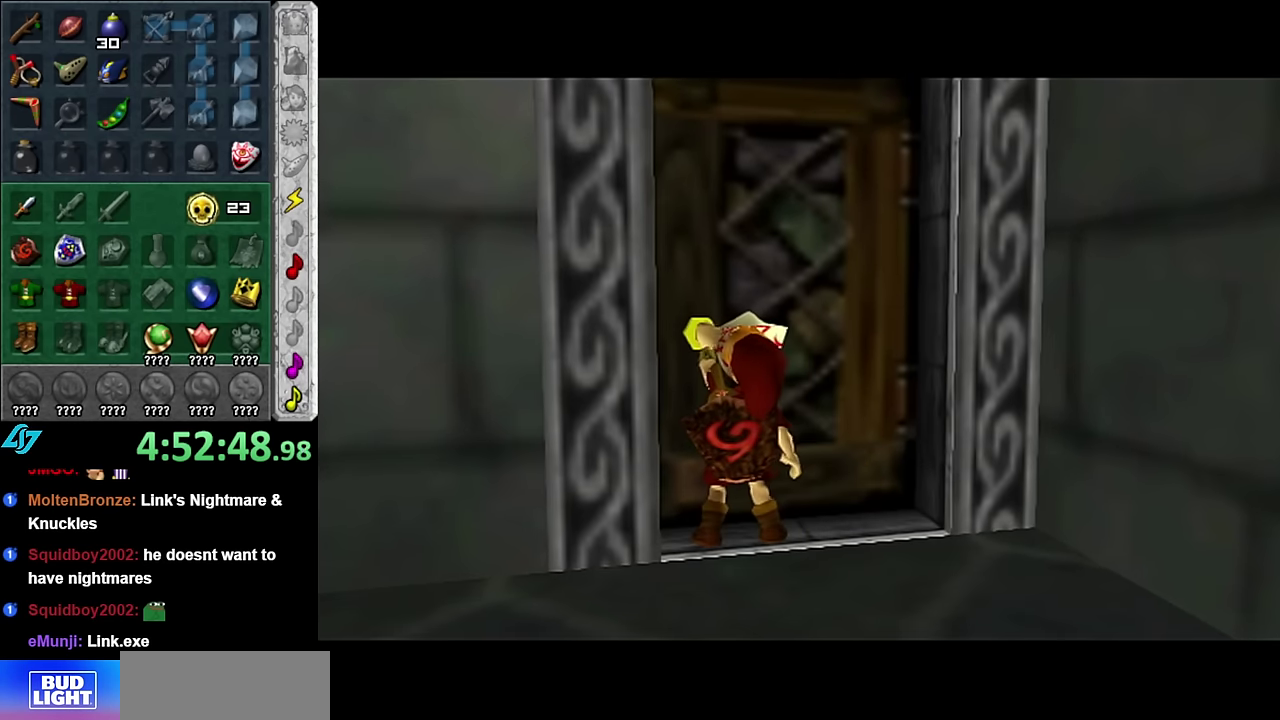
{"buttons": [], "left_stick": "up", "right_stick": "center", "events": []}
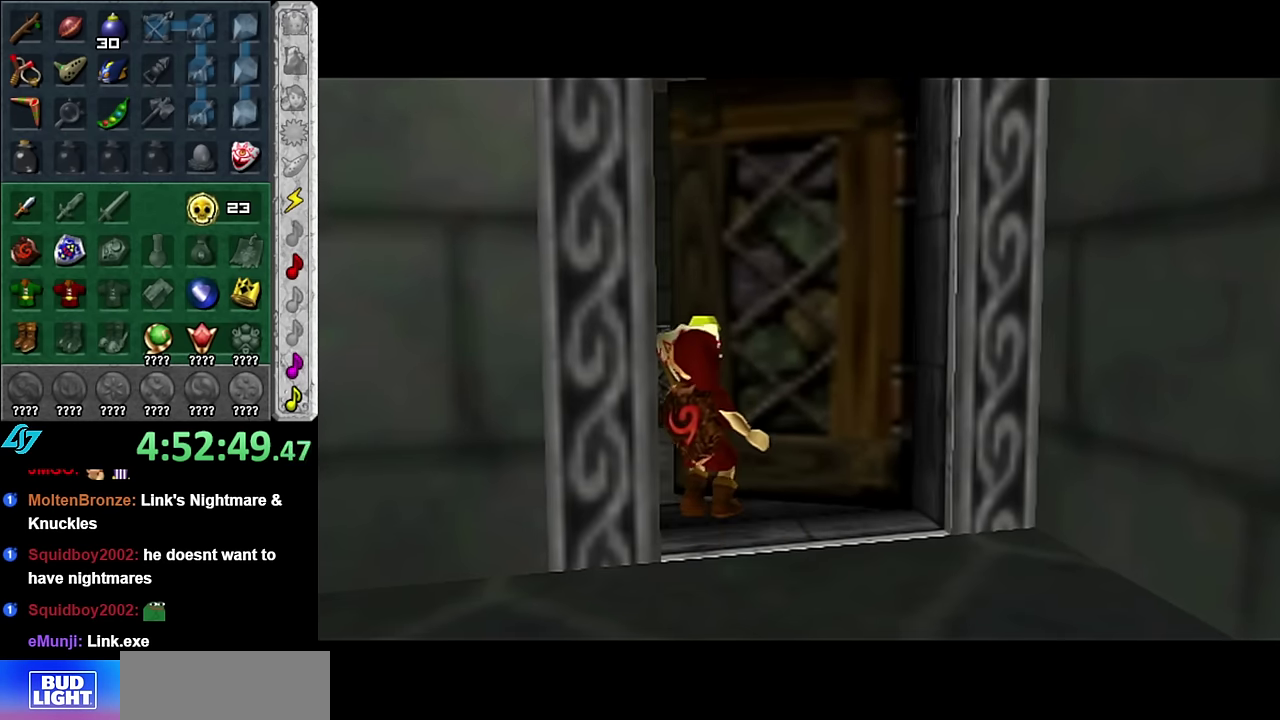
{"buttons": [], "left_stick": "up", "right_stick": "center", "events": []}
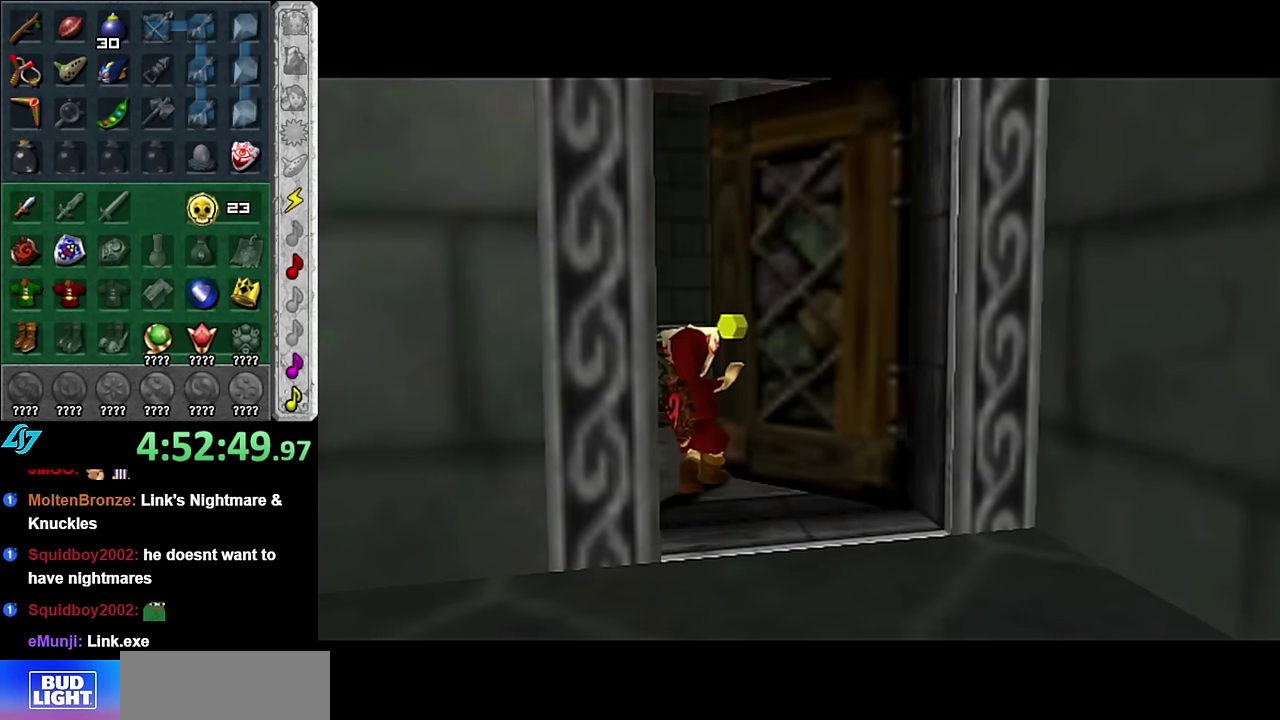
{"buttons": [], "left_stick": "up", "right_stick": "center", "events": []}
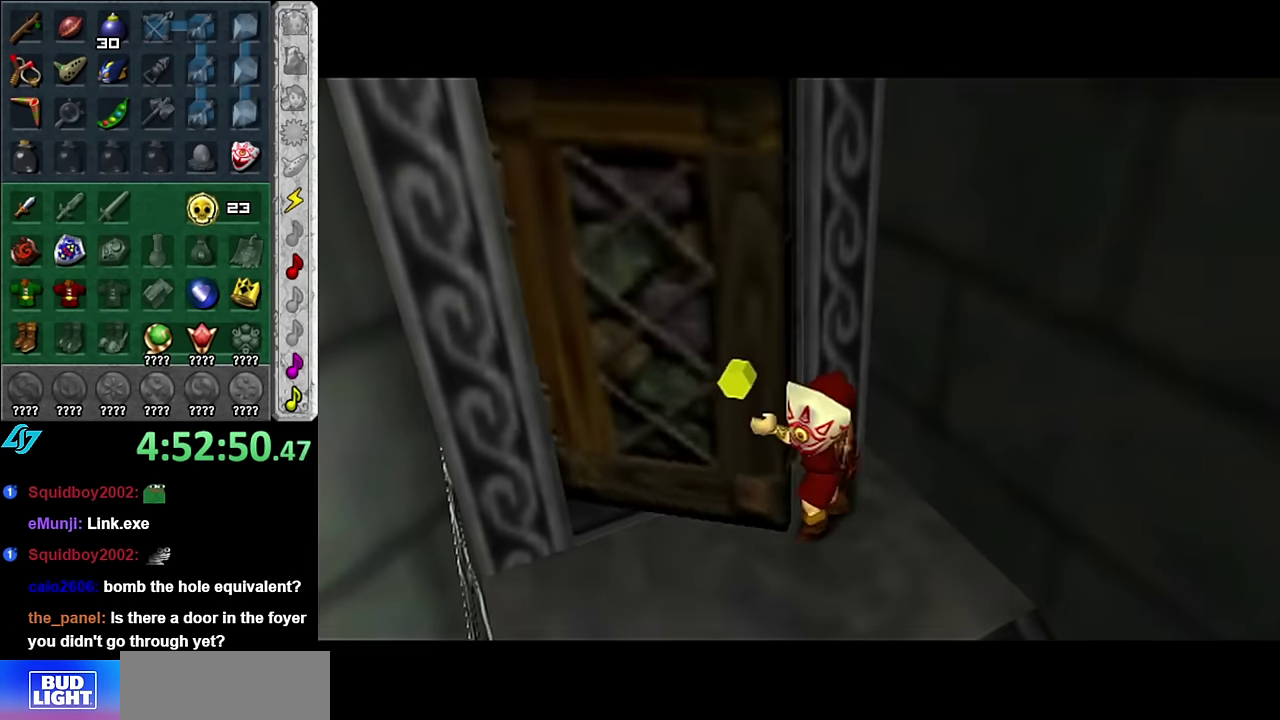
{"buttons": [], "left_stick": "up", "right_stick": "center", "events": []}
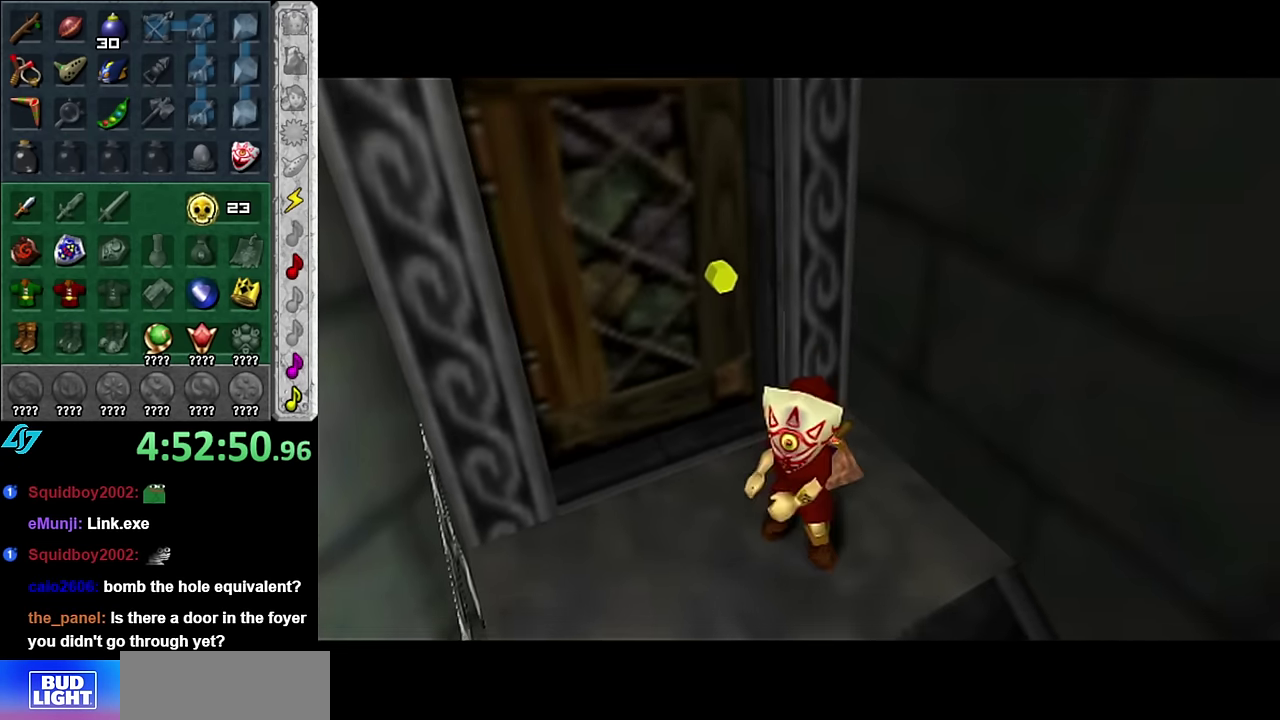
{"buttons": [], "left_stick": "up", "right_stick": "center", "events": []}
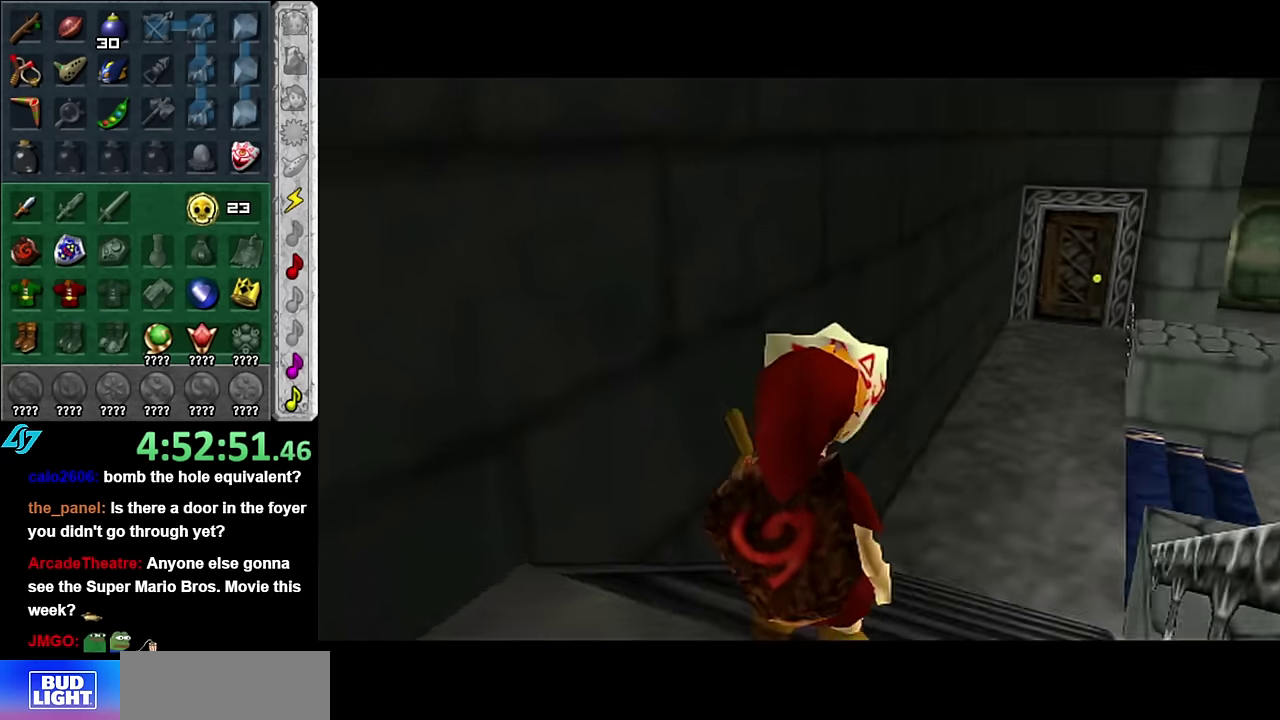
{"buttons": ["A"], "left_stick": "up", "right_stick": "center", "events": [[483, "A", "down"]]}
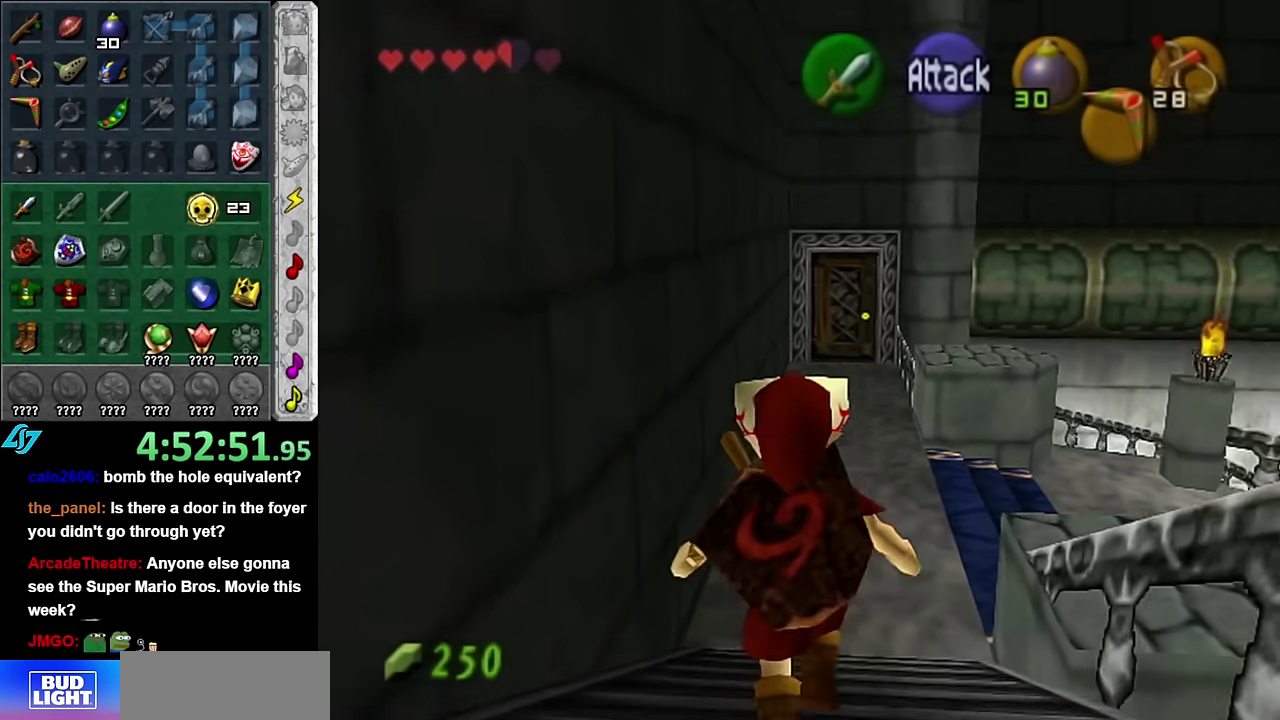
{"buttons": [], "left_stick": "up", "right_stick": "center", "events": [[100, "A", "up"], [167, "A", "down"], [300, "A", "up"]]}
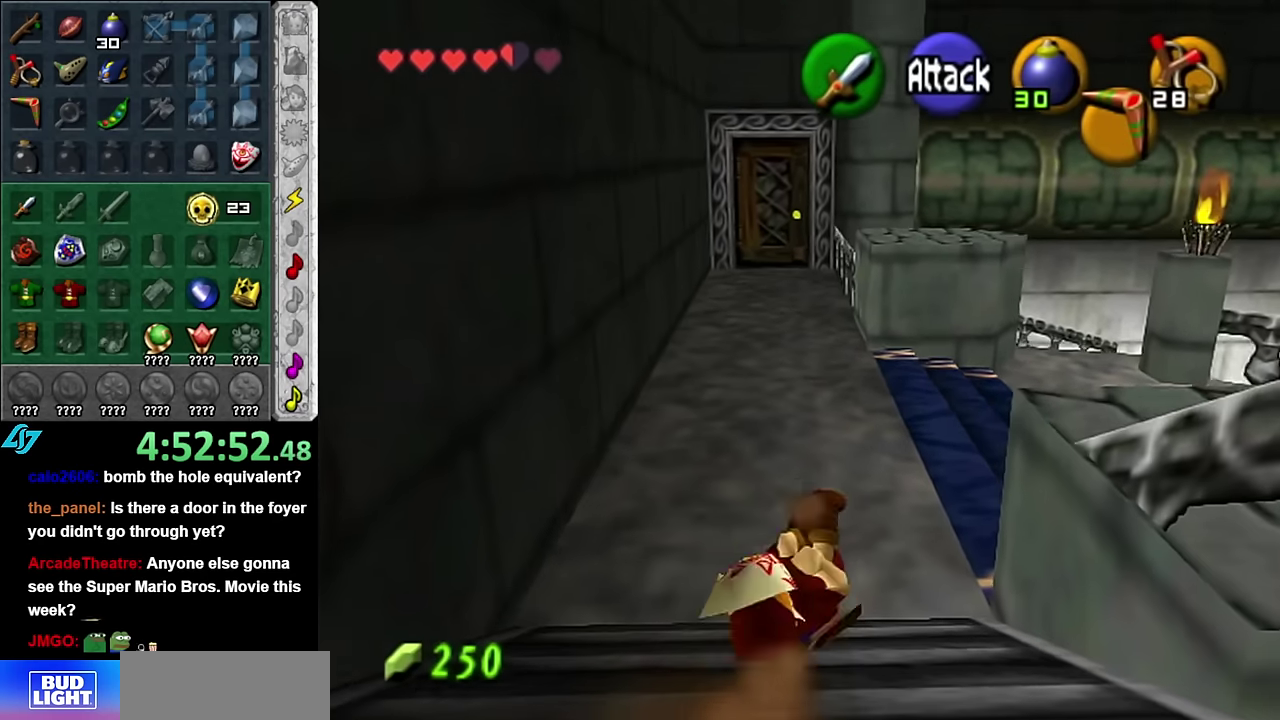
{"buttons": ["L1"], "left_stick": "center", "right_stick": "center", "events": [[83, "left_stick", "up-right"], [233, "left_stick", "right"], [300, "L1", "down"], [333, "left_stick", "center"]]}
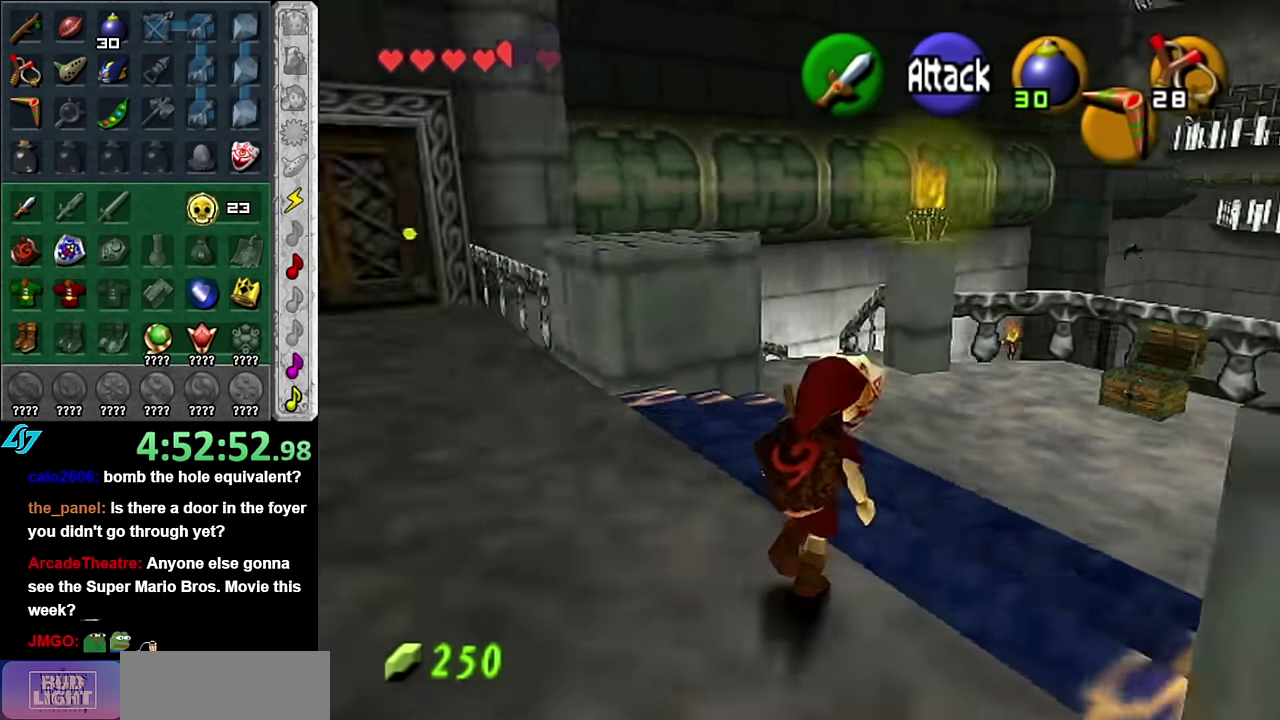
{"buttons": [], "left_stick": "up", "right_stick": "center", "events": [[17, "L1", "up"], [50, "left_stick", "up"]]}
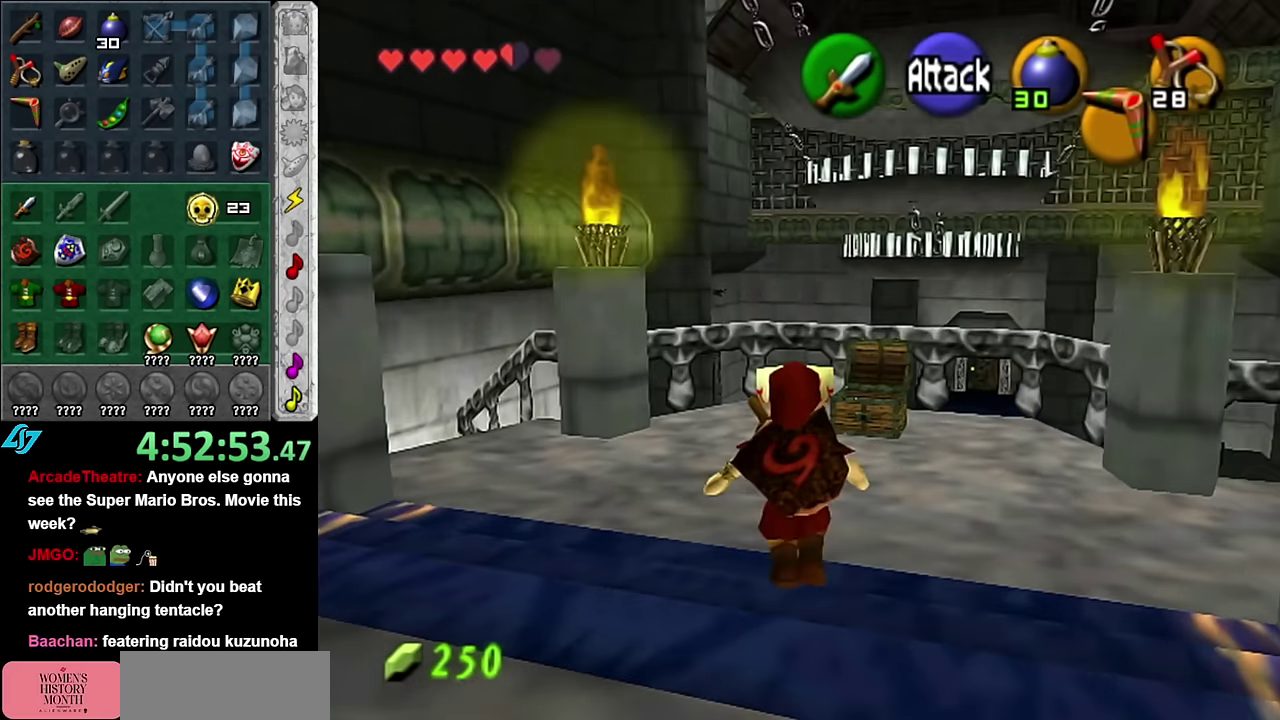
{"buttons": [], "left_stick": "center", "right_stick": "center", "events": [[200, "left_stick", "up-right"], [450, "left_stick", "center"]]}
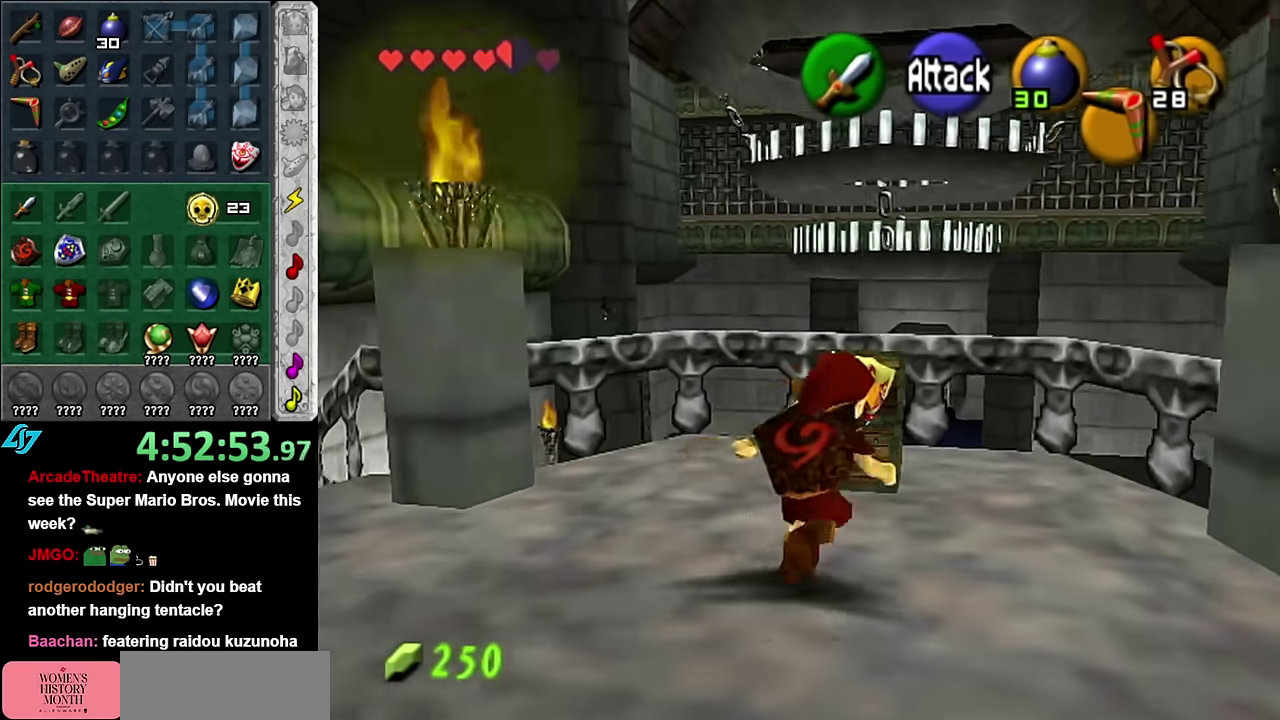
{"buttons": [], "left_stick": "down", "right_stick": "center", "events": [[167, "left_stick", "down"]]}
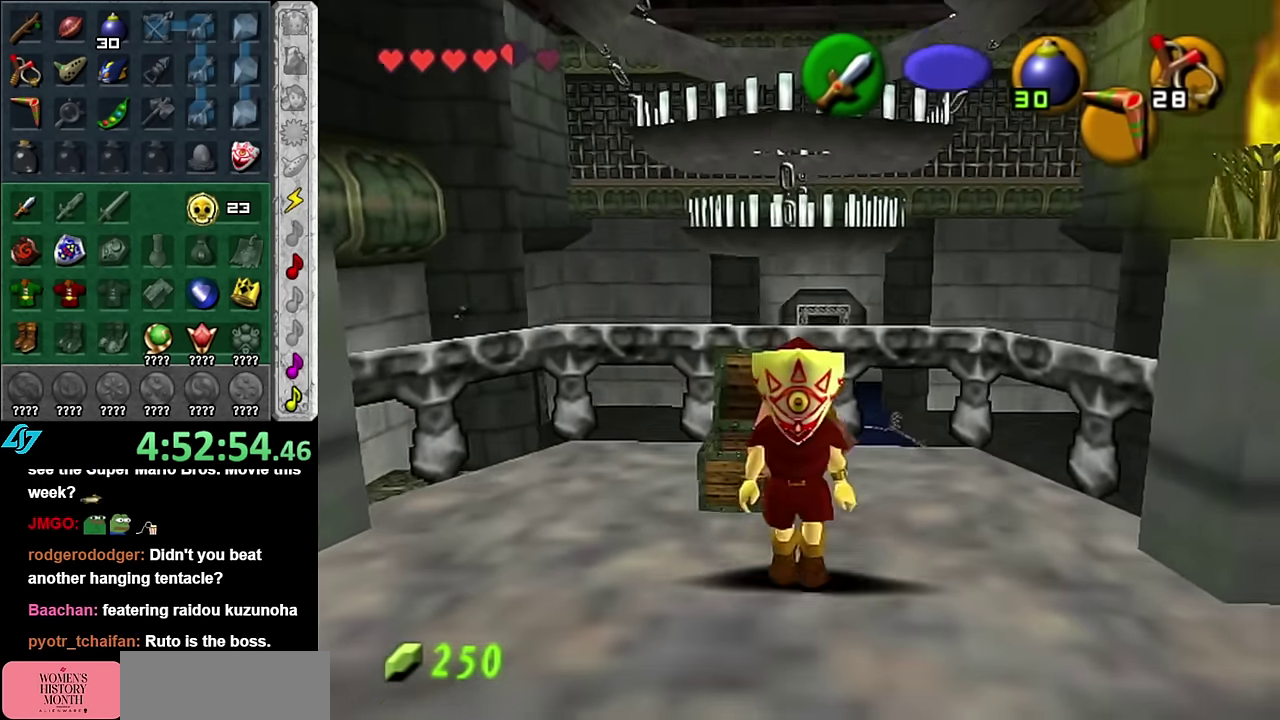
{"buttons": [], "left_stick": "down-left", "right_stick": "center", "events": [[383, "left_stick", "down-left"]]}
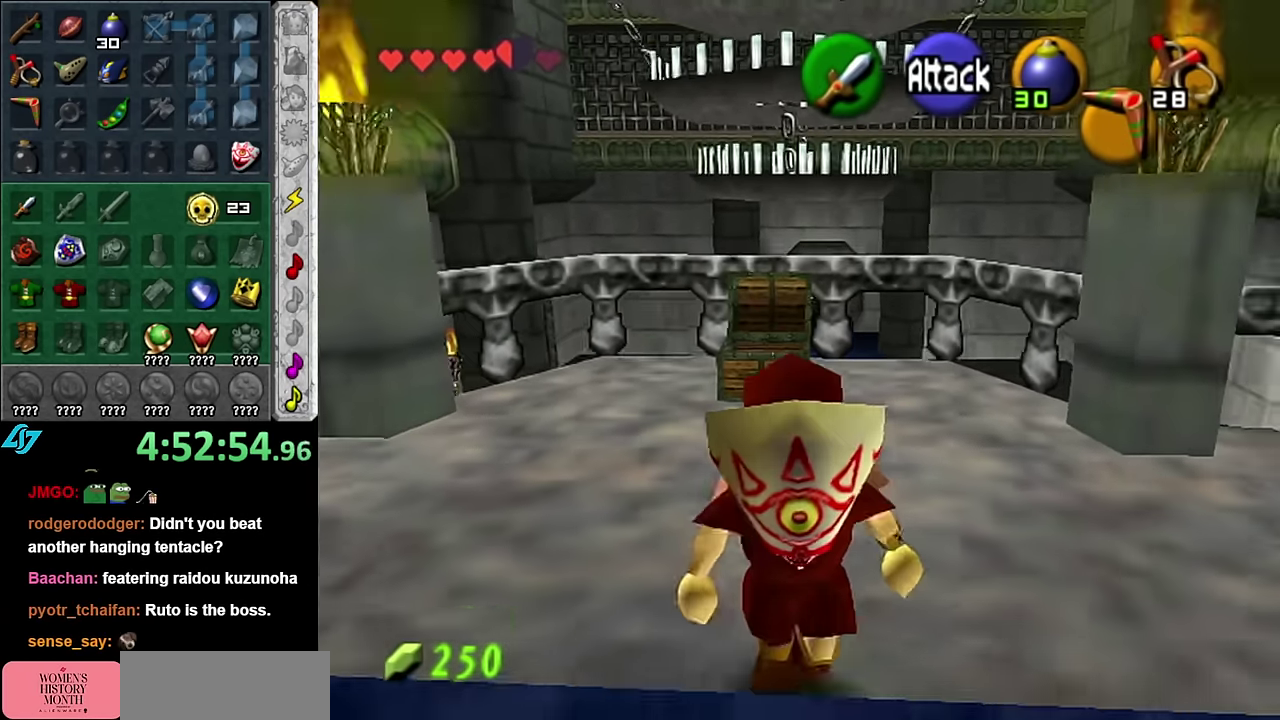
{"buttons": [], "left_stick": "left", "right_stick": "center", "events": [[350, "left_stick", "left"]]}
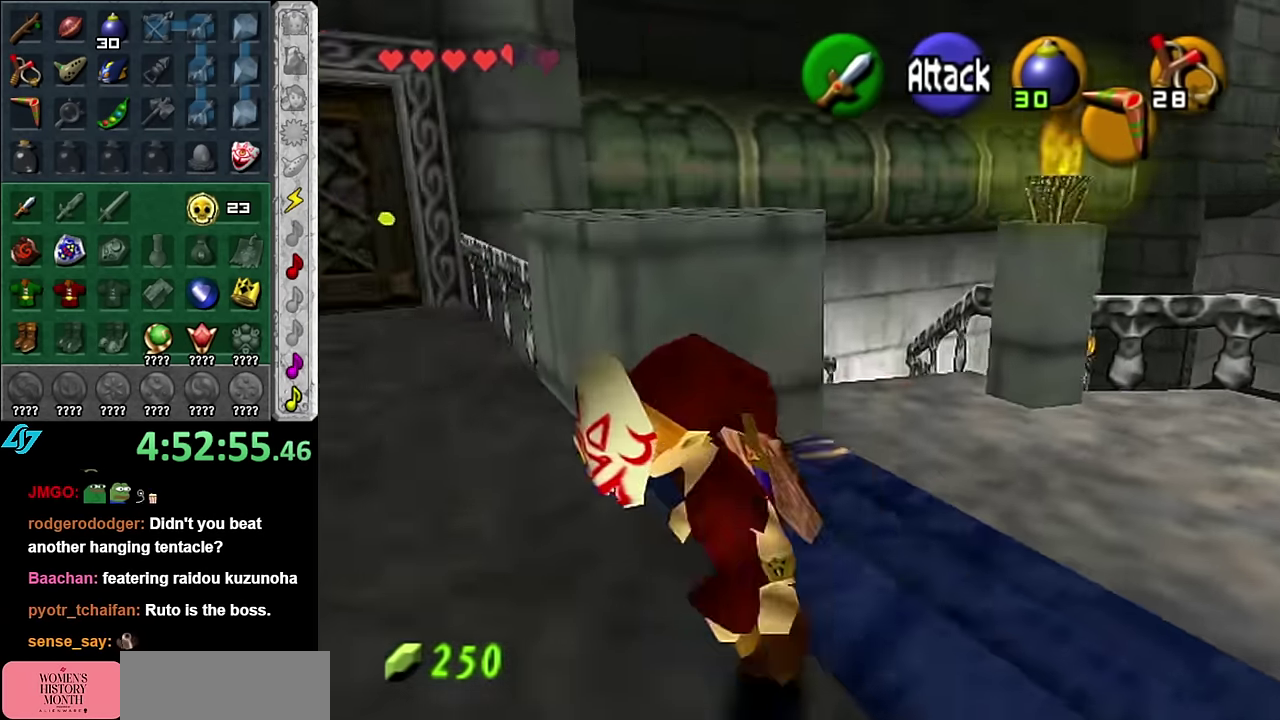
{"buttons": ["A"], "left_stick": "up", "right_stick": "center", "events": [[17, "left_stick", "up-left"], [200, "left_stick", "up"], [417, "A", "down"]]}
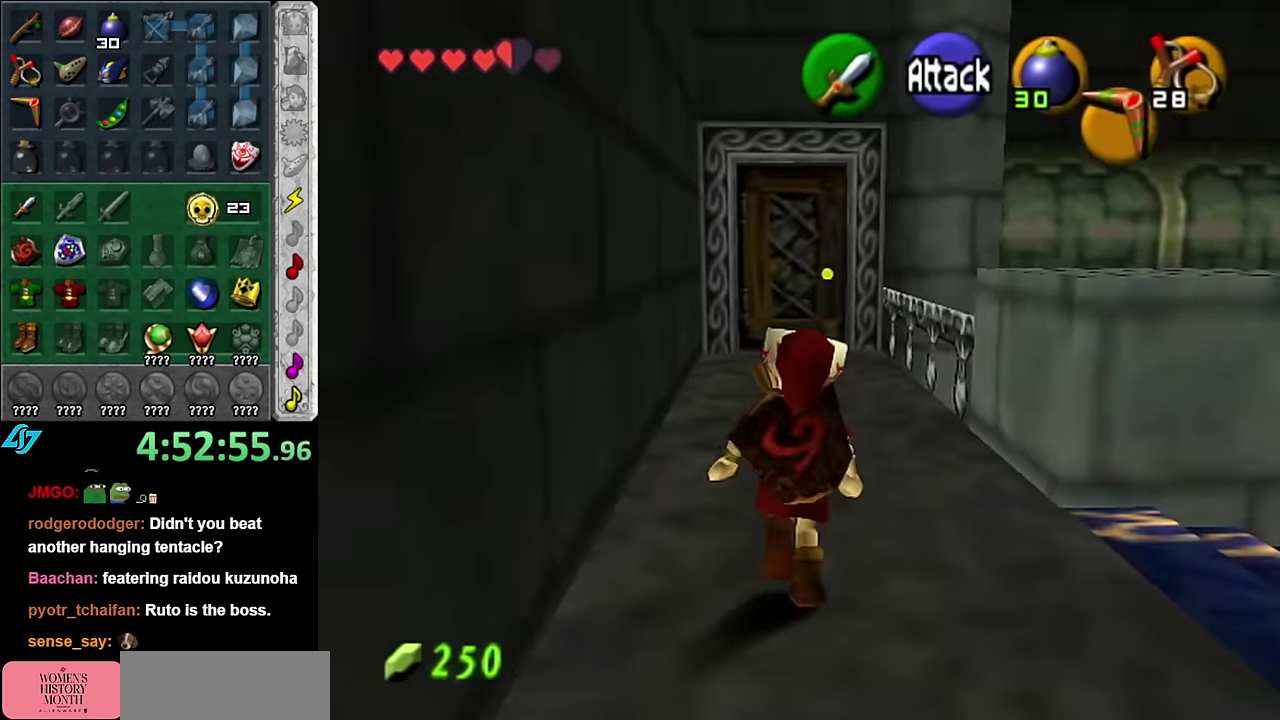
{"buttons": [], "left_stick": "up", "right_stick": "center", "events": [[50, "A", "up"], [100, "A", "down"], [200, "A", "up"], [300, "A", "down"], [383, "A", "up"]]}
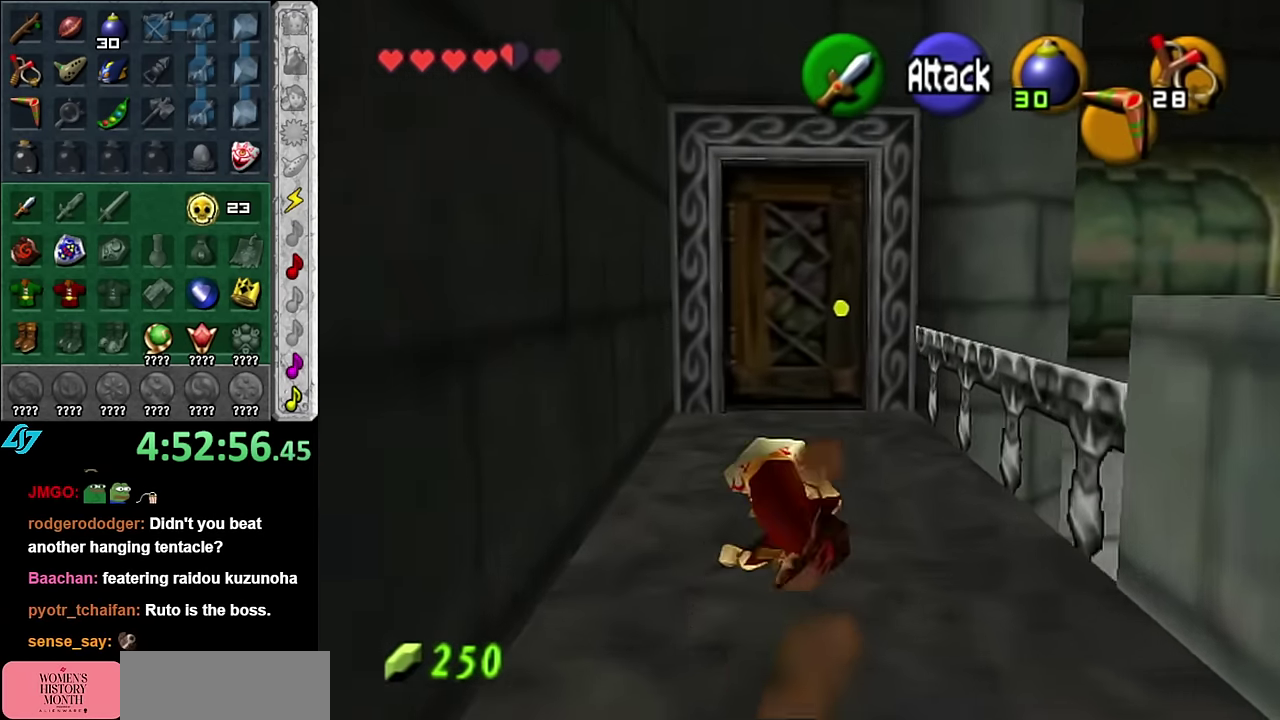
{"buttons": [], "left_stick": "up", "right_stick": "center", "events": []}
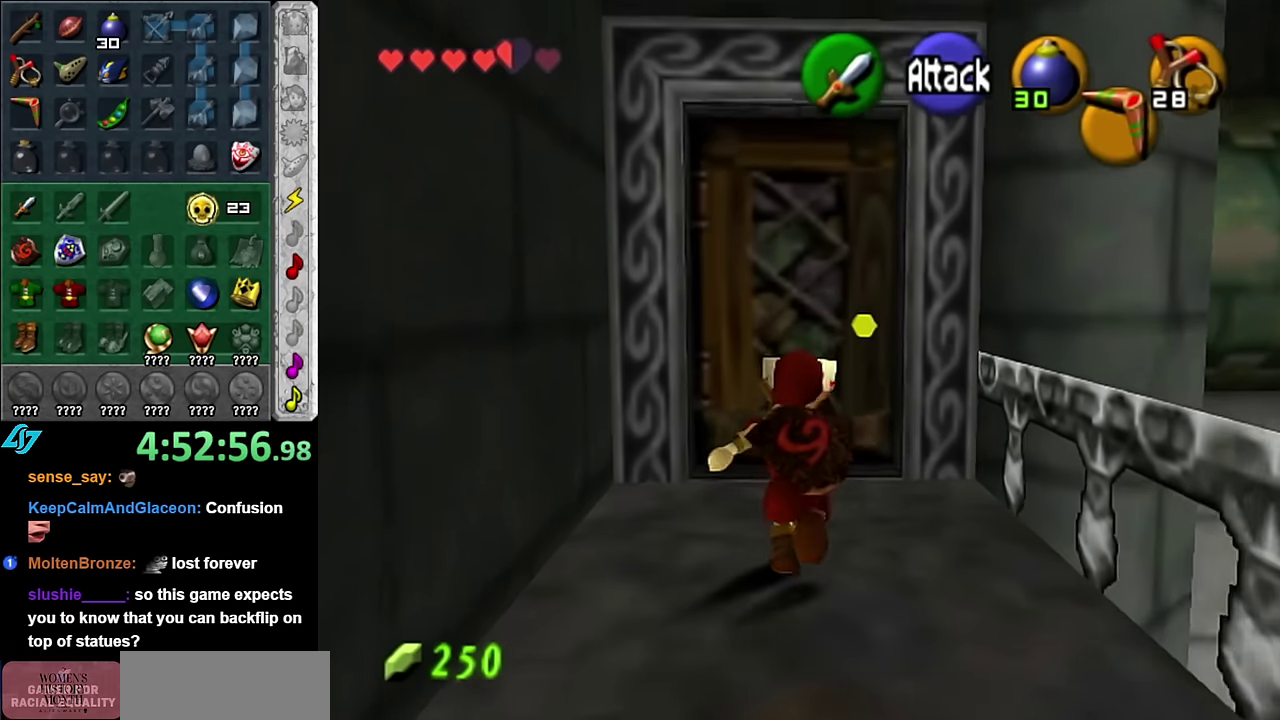
{"buttons": ["A"], "left_stick": "center", "right_stick": "center", "events": [[117, "A", "down"], [133, "left_stick", "center"], [167, "A", "up"], [267, "A", "down"], [350, "A", "up"], [417, "A", "down"]]}
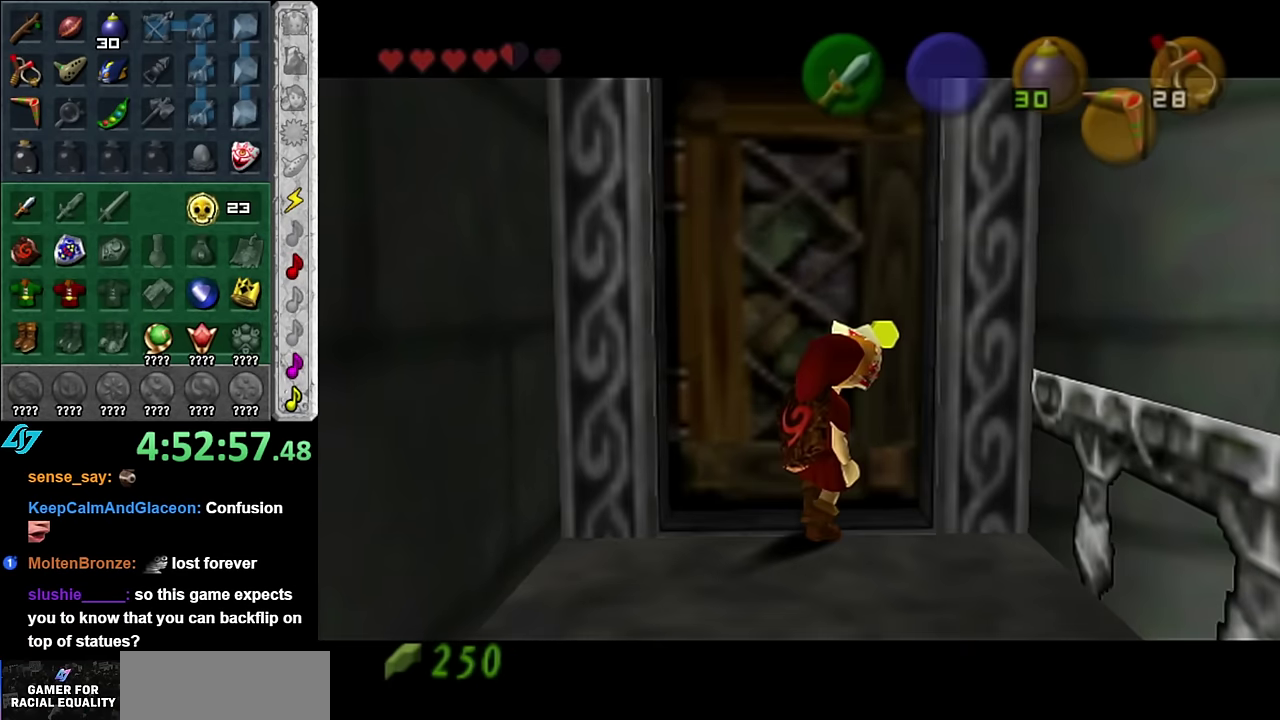
{"buttons": [], "left_stick": "up", "right_stick": "center", "events": [[17, "A", "up"], [83, "A", "down"], [133, "A", "up"], [300, "left_stick", "up"]]}
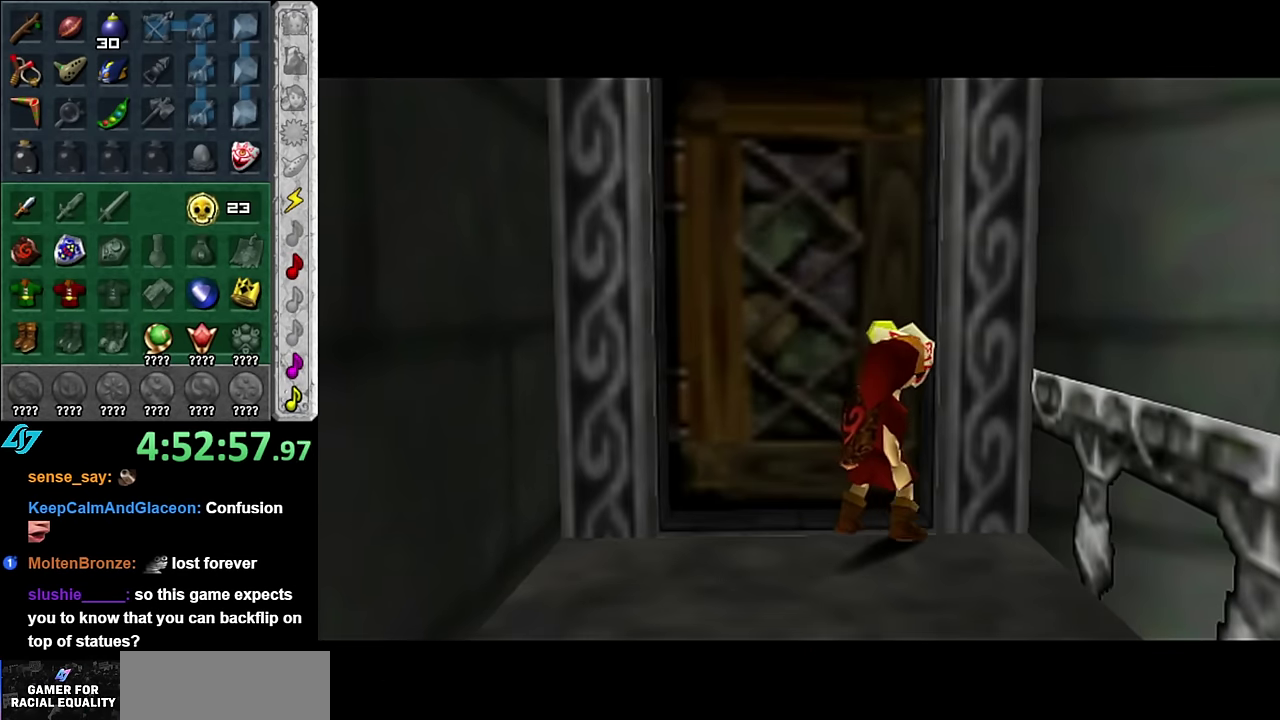
{"buttons": [], "left_stick": "up", "right_stick": "center", "events": []}
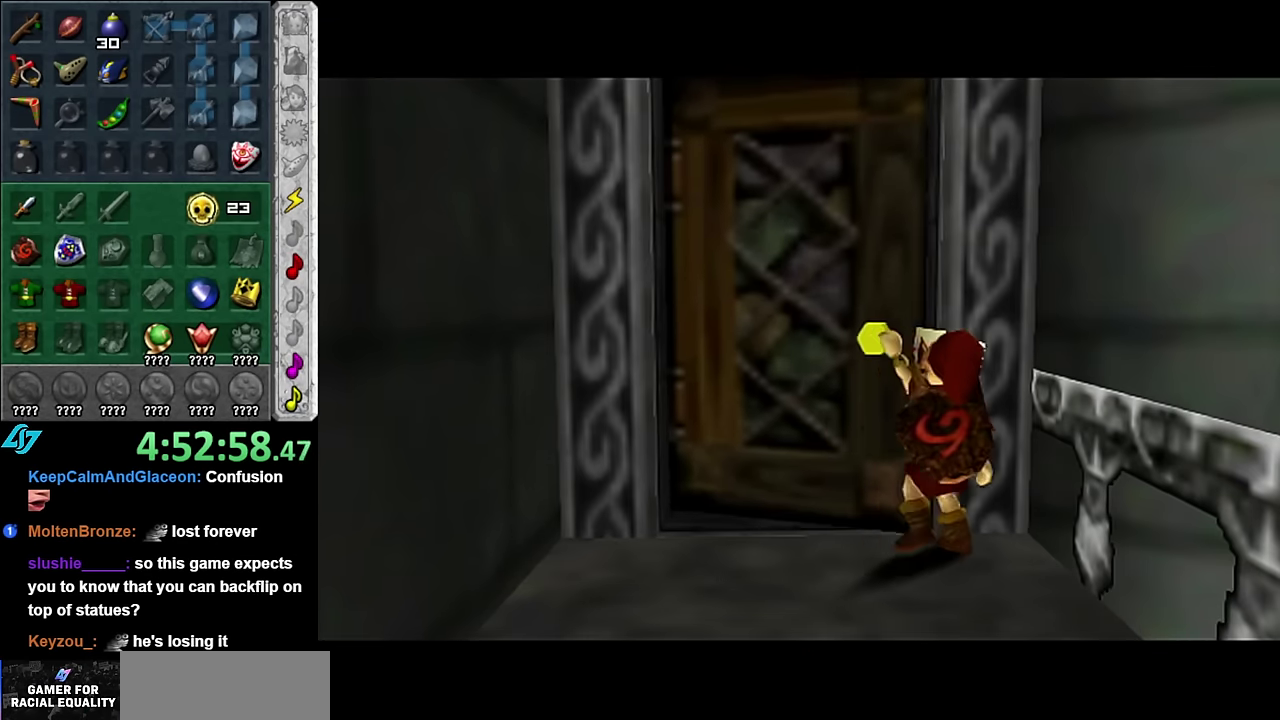
{"buttons": [], "left_stick": "up", "right_stick": "center", "events": []}